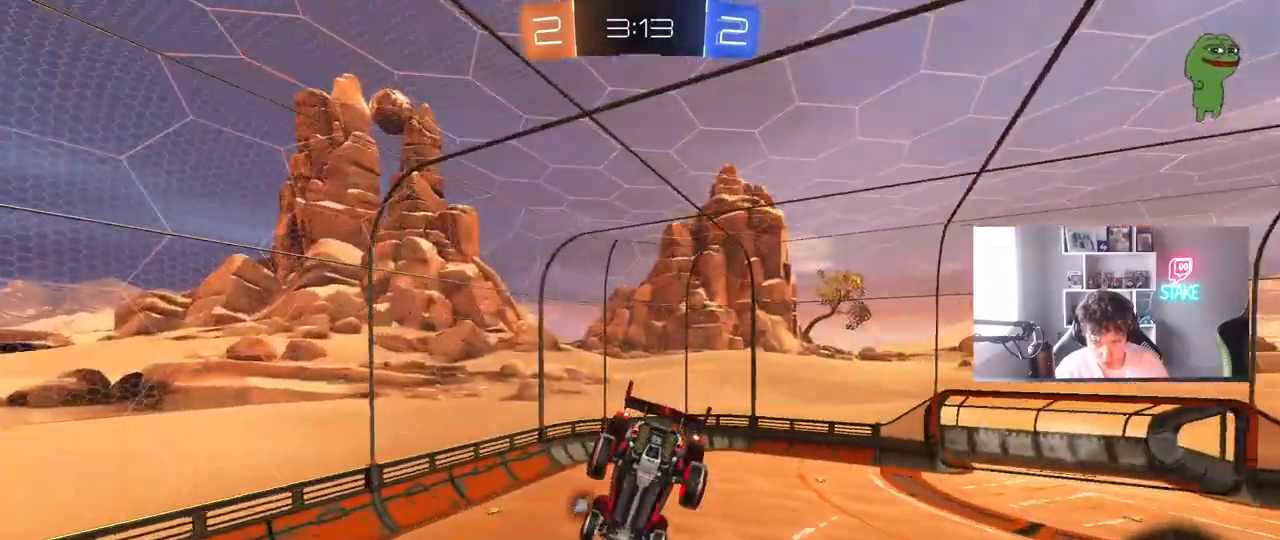
Gameplay with keyboard and mouse; each line is a JSON object with the keys and mouse buttons held at the frame after it. "events" lists presses ("down") and releases ("up") of "1", "2", "3", "4", "5", "a", "alt", "c", "caps_lock", "ctrl", "d", "e", "f", "g", "q", "r", "s", "shift", "space", "t", "tab", "v", "w", "x", "z", "mouse_left", "mouse_wheel" and "mouse_right" between this image and that frame as [ms after this image, input, new state], when the widget could be followed in between. "mouse_left", "mouse_wheel", "mouse_right" = the "left", "wheel", "right" buttons of the "mouse" list. No other keys are recorded. "wheel" means that the mouse wheel is clicked or scrolled. "mouse_move" is the direction in which the mouse moves at that frame (one of eight, or "still"), when it could be read.
{"keys": ["space"], "mouse": [], "mouse_move": "still", "events": [[67, "d", "down"], [167, "d", "up"], [217, "s", "down"], [250, "a", "down"], [250, "mouse_left", "down"], [350, "a", "up"], [350, "s", "up"], [400, "space", "down"], [483, "mouse_left", "up"]]}
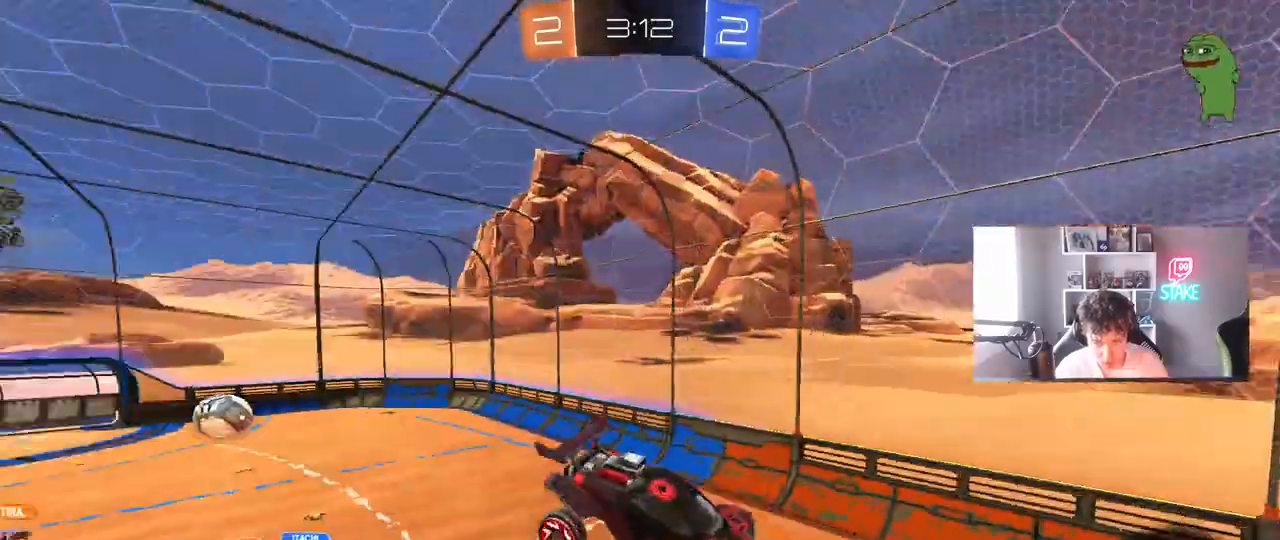
{"keys": [], "mouse": [], "mouse_move": "still", "events": [[33, "space", "up"]]}
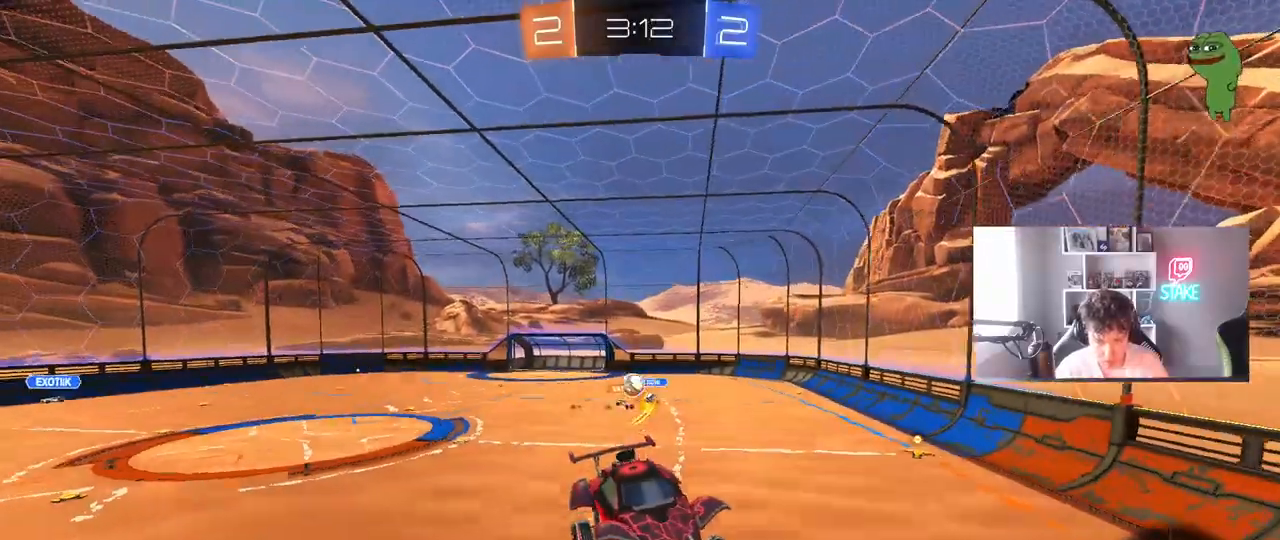
{"keys": ["w"], "mouse": ["left"], "mouse_move": "still", "events": [[333, "space", "down"], [433, "w", "down"], [483, "mouse_left", "down"], [483, "space", "up"]]}
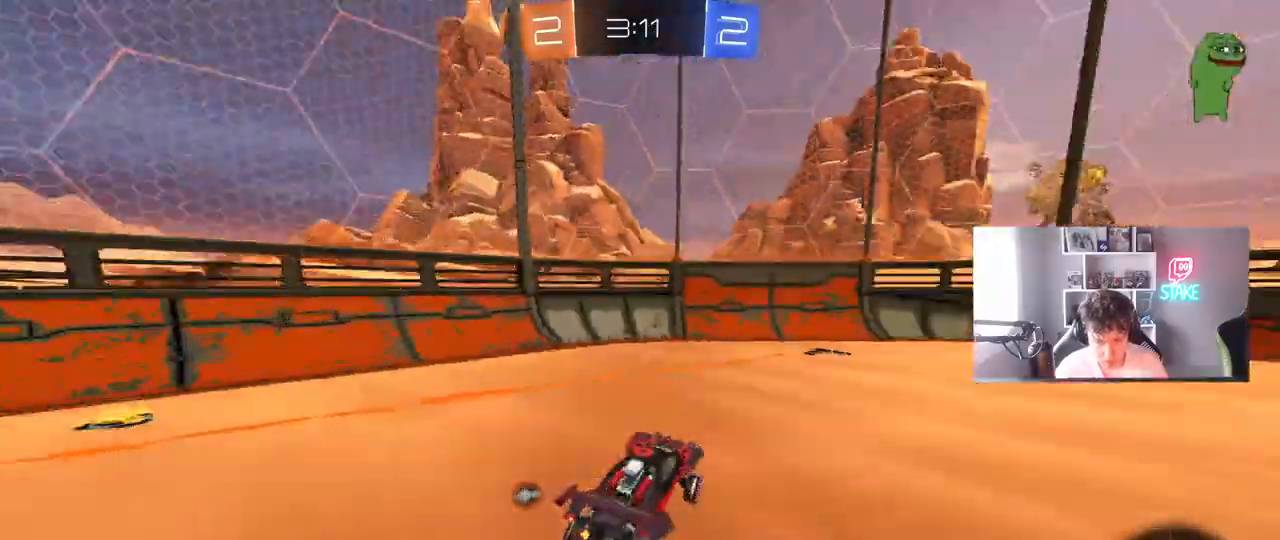
{"keys": ["d", "shift", "w"], "mouse": [], "mouse_move": "still", "events": [[17, "a", "down"], [117, "a", "up"], [167, "a", "down"], [167, "mouse_left", "up"], [250, "a", "up"], [250, "space", "down"], [300, "d", "down"], [350, "space", "up"], [450, "shift", "down"]]}
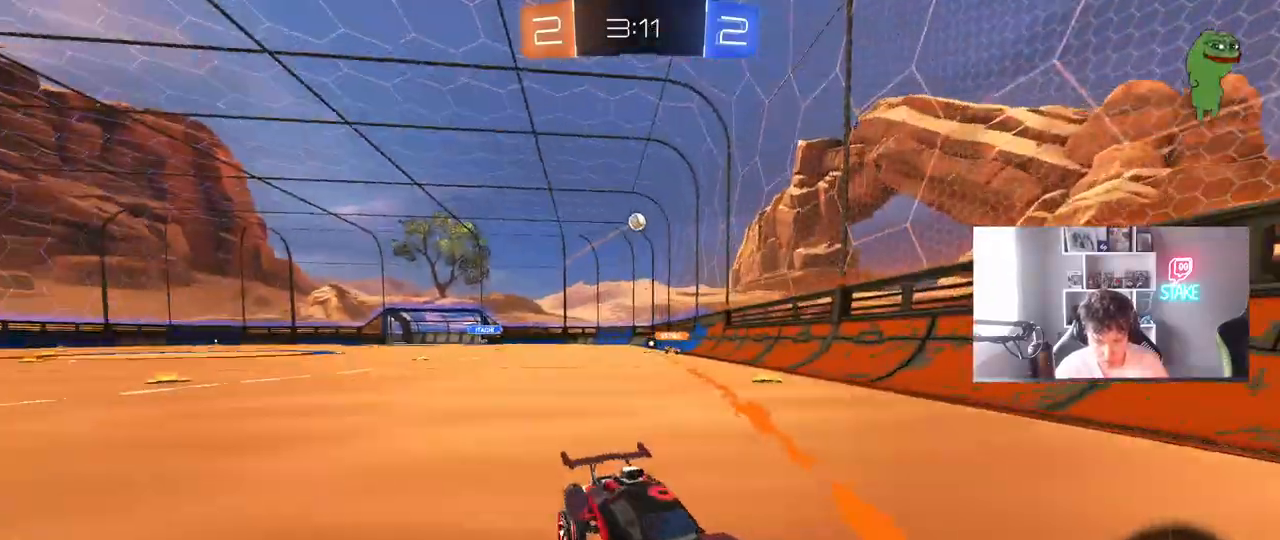
{"keys": ["d", "w"], "mouse": [], "mouse_move": "still", "events": [[367, "shift", "up"]]}
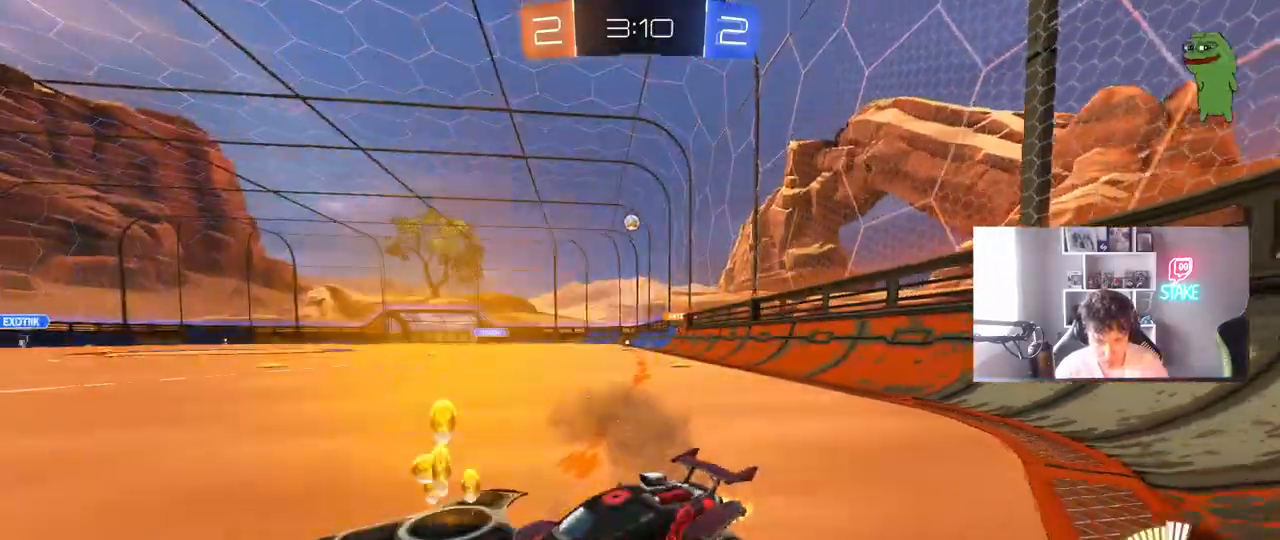
{"keys": ["d", "w"], "mouse": [], "mouse_move": "still", "events": [[50, "w", "up"], [100, "w", "down"]]}
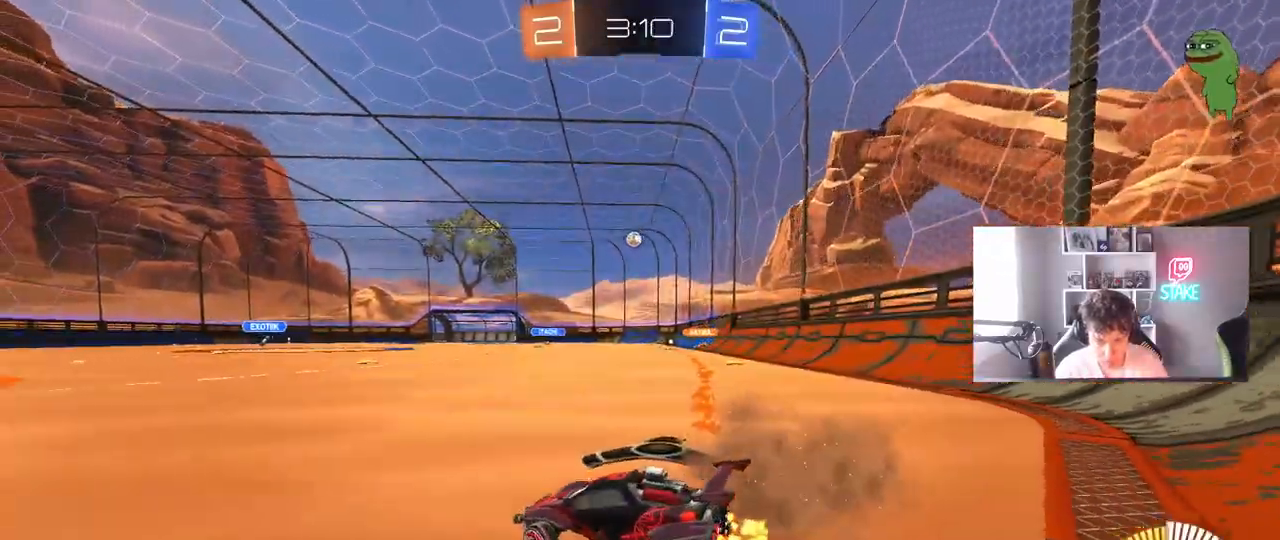
{"keys": ["a", "w"], "mouse": [], "mouse_move": "still", "events": [[300, "d", "up"], [350, "a", "down"]]}
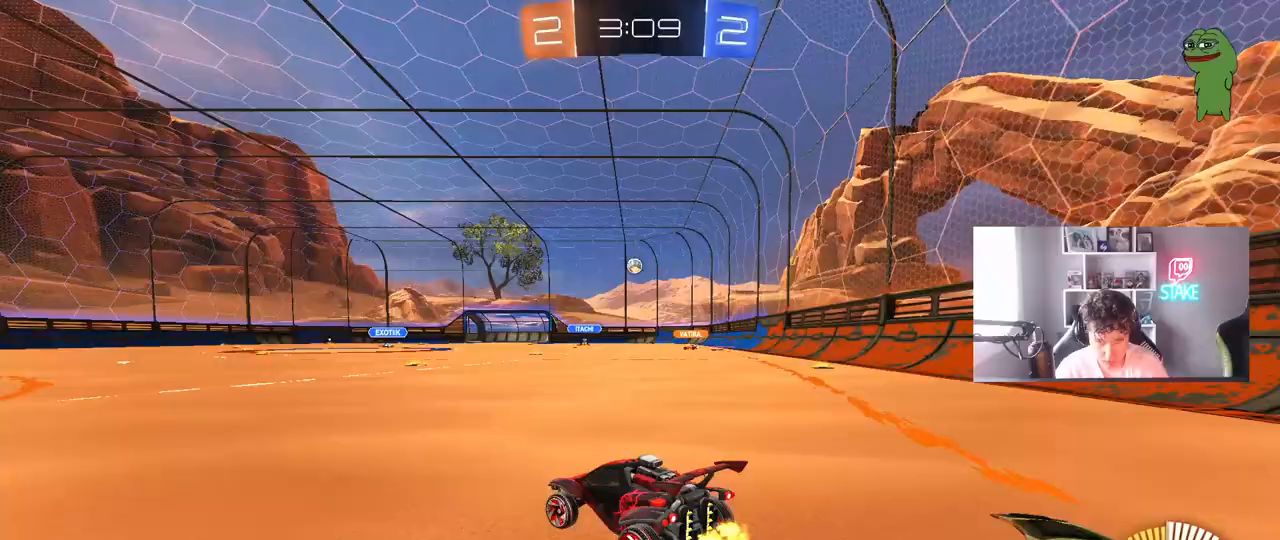
{"keys": ["w"], "mouse": [], "mouse_move": "still", "events": [[417, "a", "up"]]}
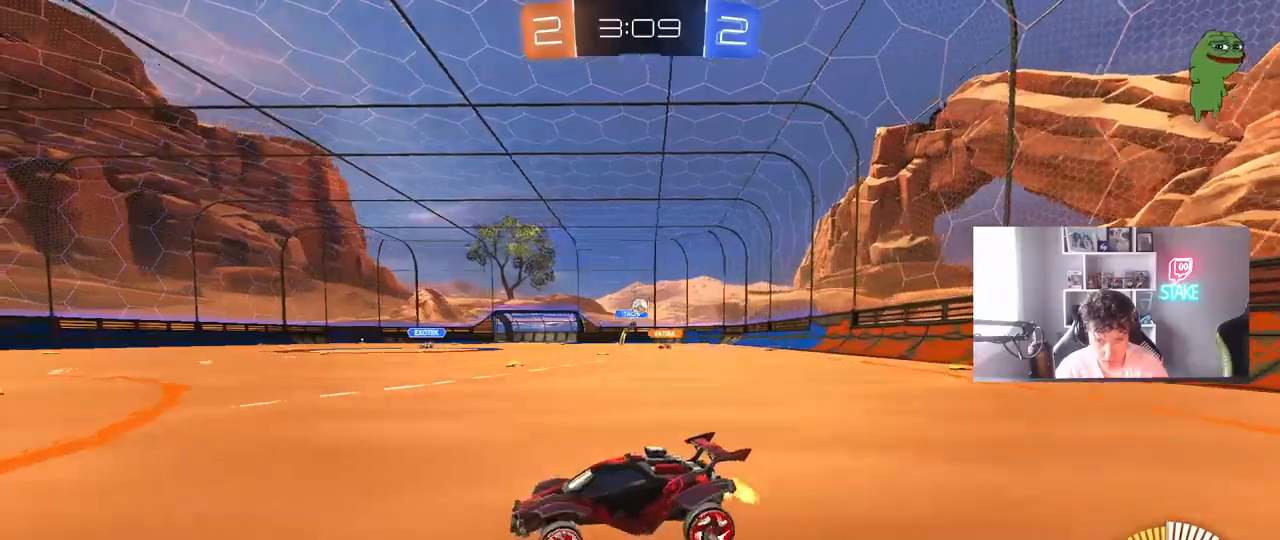
{"keys": ["a", "shift", "w"], "mouse": ["left"], "mouse_move": "still", "events": [[200, "d", "down"], [233, "w", "up"], [283, "d", "up"], [333, "a", "down"], [483, "mouse_left", "down"], [483, "shift", "down"], [483, "w", "down"]]}
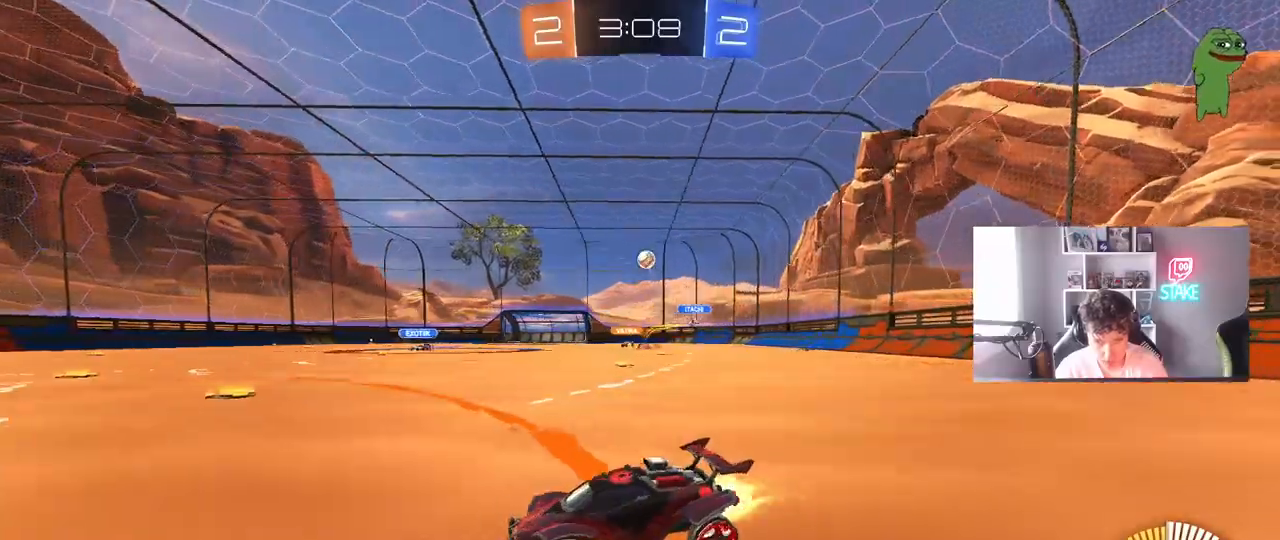
{"keys": ["a", "w"], "mouse": ["left"], "mouse_move": "still", "events": [[67, "mouse_left", "up"], [67, "shift", "up"], [450, "mouse_left", "down"]]}
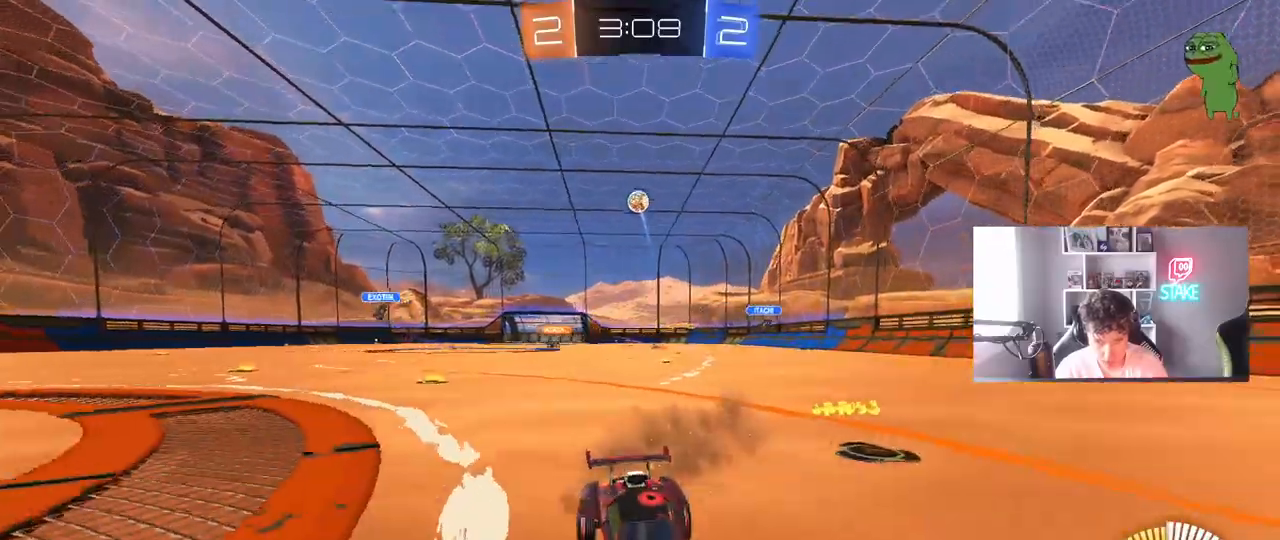
{"keys": ["w"], "mouse": ["left"], "mouse_move": "still", "events": [[33, "a", "up"], [83, "d", "down"], [183, "d", "up"]]}
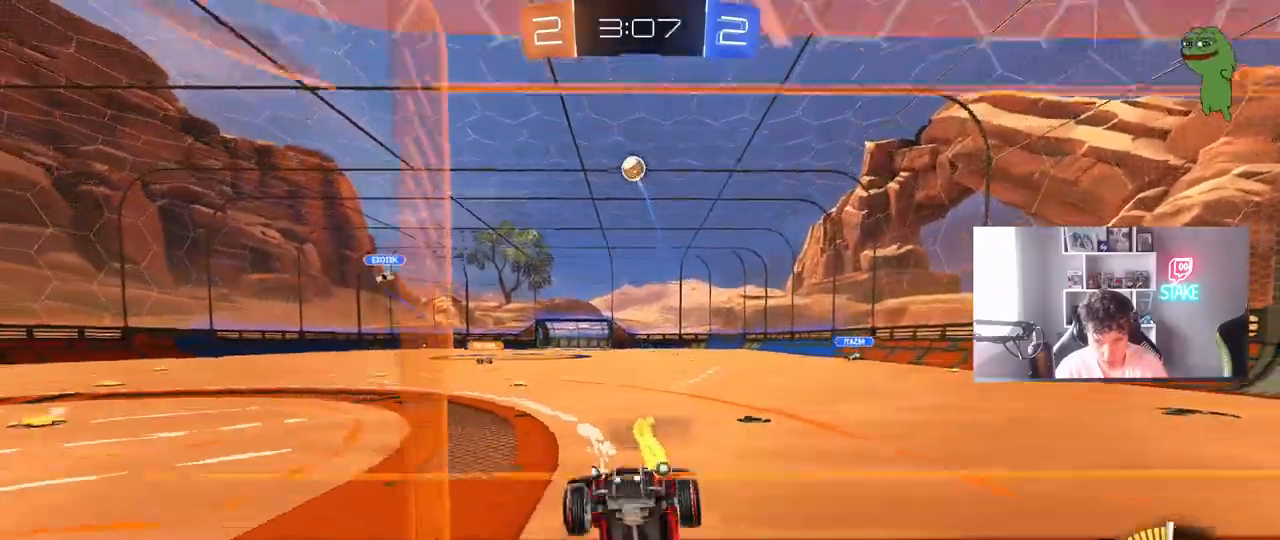
{"keys": ["d", "s"], "mouse": ["right"], "mouse_move": "still", "events": [[200, "d", "down"], [283, "mouse_right", "down"], [283, "w", "up"], [333, "s", "down"], [417, "mouse_left", "up"]]}
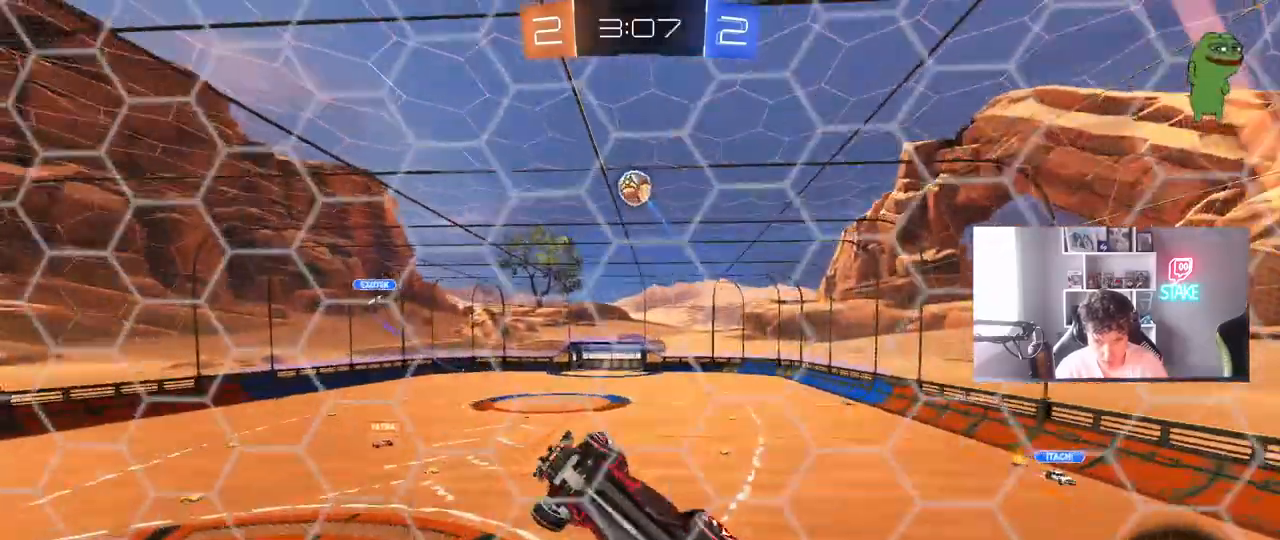
{"keys": ["a"], "mouse": ["left"], "mouse_move": "still", "events": [[17, "a", "down"], [17, "d", "up"], [17, "mouse_left", "down"], [17, "mouse_right", "up"], [17, "shift", "down"], [67, "s", "up"], [217, "s", "down"], [300, "shift", "up"], [350, "a", "up"], [350, "s", "up"], [450, "a", "down"]]}
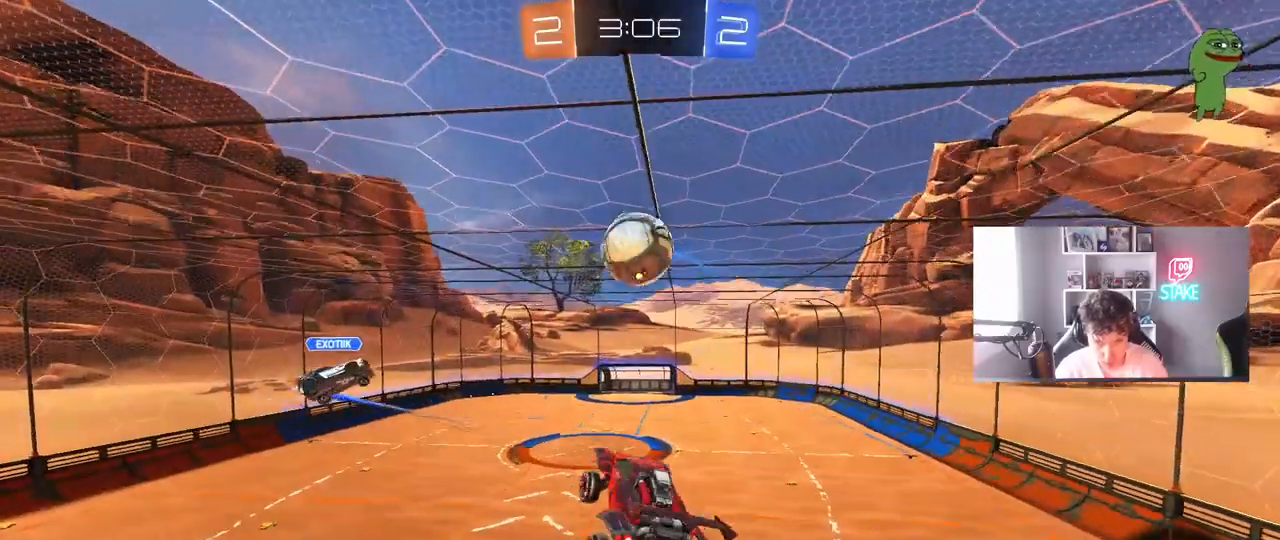
{"keys": ["d", "s", "shift"], "mouse": [], "mouse_move": "still", "events": [[33, "a", "up"], [83, "d", "down"], [133, "d", "up"], [133, "mouse_left", "up"], [183, "w", "down"], [233, "d", "down"], [233, "mouse_right", "down"], [233, "shift", "down"], [267, "s", "down"], [267, "w", "up"], [367, "mouse_right", "up"]]}
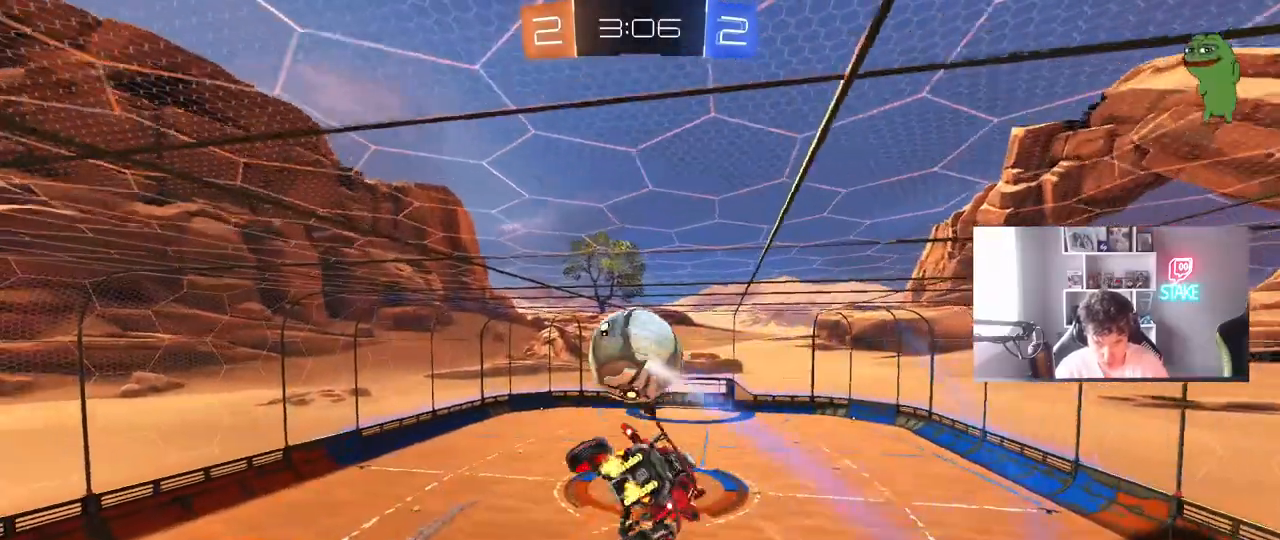
{"keys": ["d", "s", "shift"], "mouse": [], "mouse_move": "still", "events": [[250, "s", "up"], [383, "s", "down"]]}
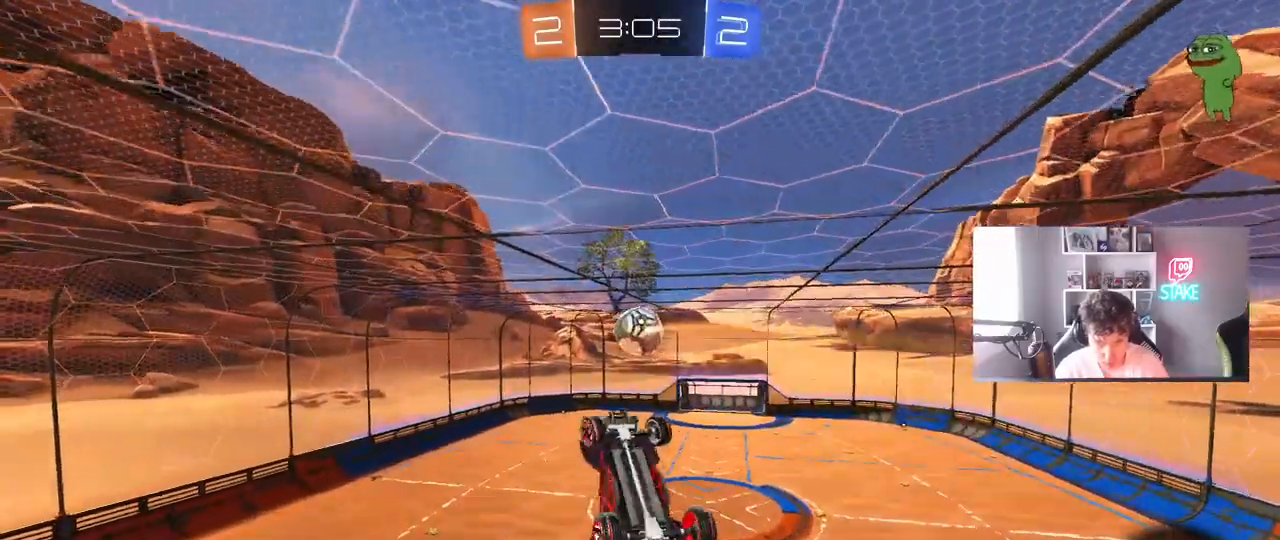
{"keys": [], "mouse": [], "mouse_move": "still", "events": [[17, "s", "up"], [300, "a", "down"], [300, "d", "up"], [350, "shift", "up"], [350, "w", "down"], [400, "w", "up"], [450, "a", "up"]]}
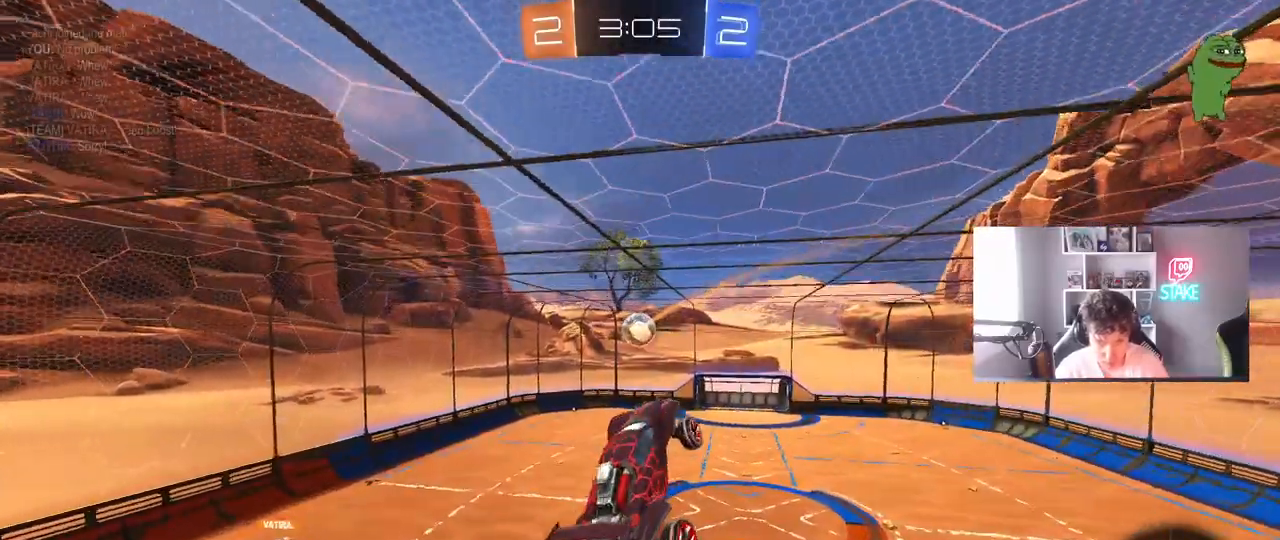
{"keys": [], "mouse": [], "mouse_move": "still", "events": [[283, "a", "down"], [317, "a", "up"], [367, "d", "down"], [367, "shift", "down"], [417, "d", "up"], [417, "shift", "up"]]}
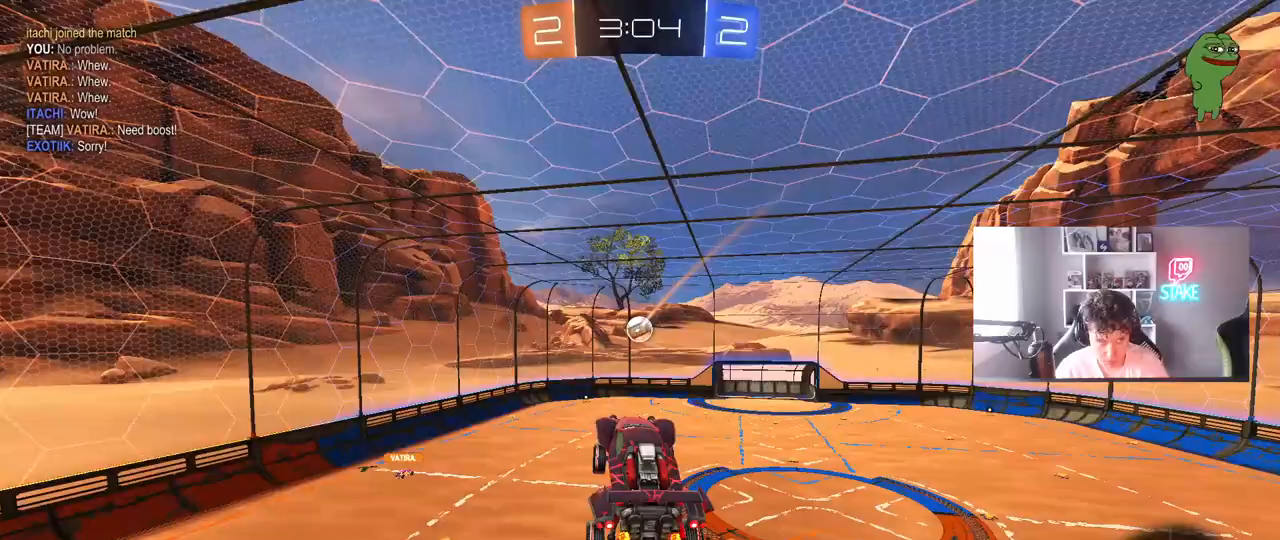
{"keys": [], "mouse": [], "mouse_move": "still", "events": []}
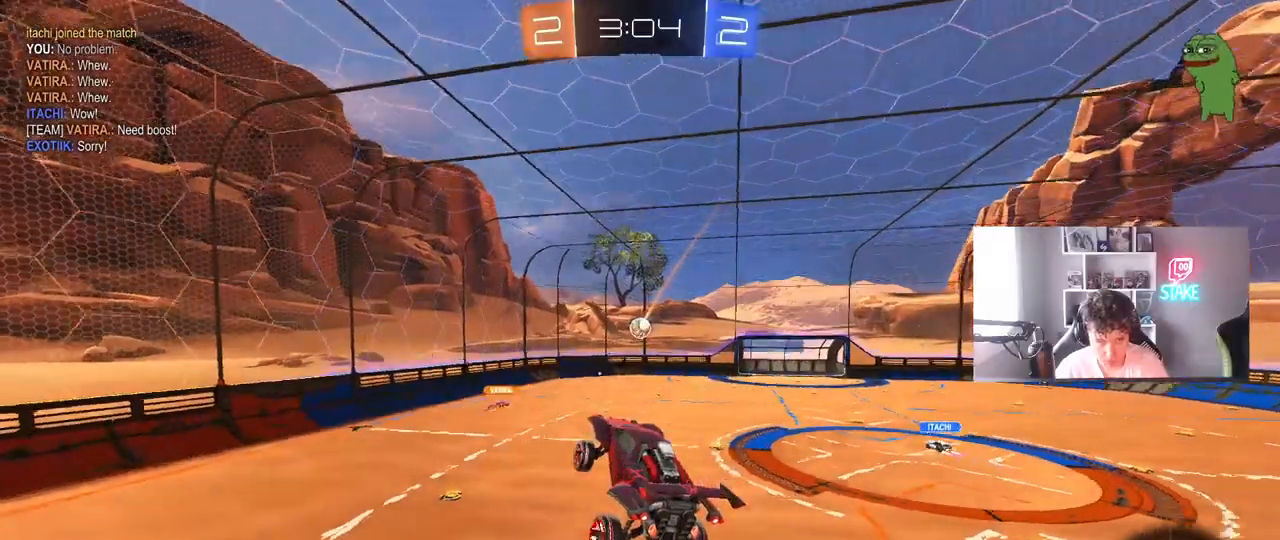
{"keys": ["w"], "mouse": ["left"], "mouse_move": "still", "events": [[117, "a", "down"], [217, "a", "up"], [300, "w", "down"], [350, "a", "down"], [400, "mouse_left", "down"], [500, "a", "up"]]}
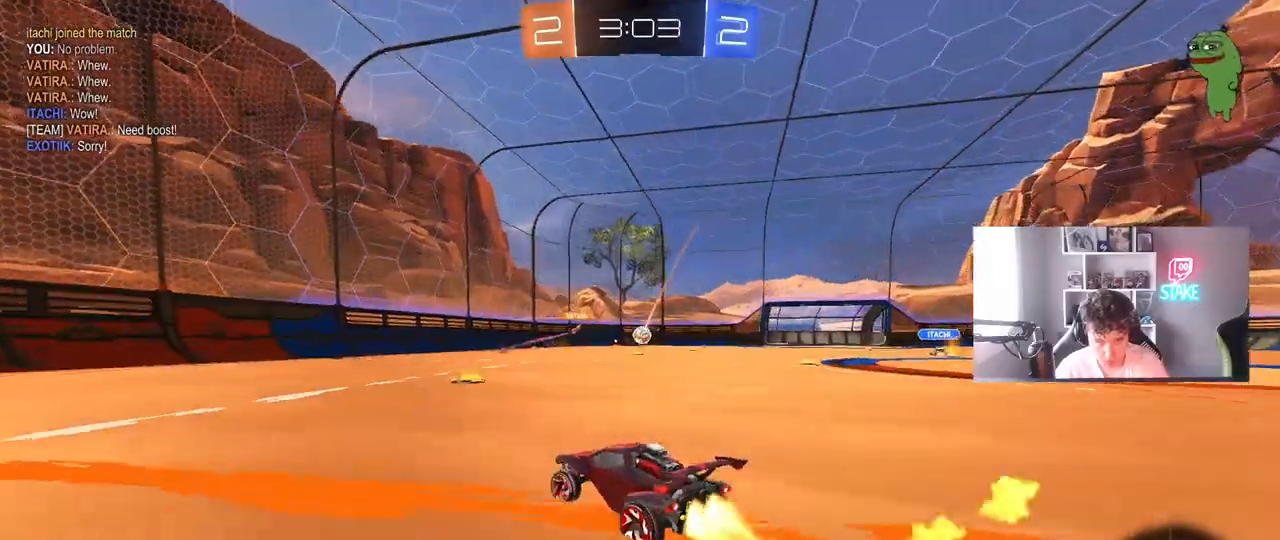
{"keys": ["d", "w"], "mouse": [], "mouse_move": "still", "events": [[183, "d", "down"], [317, "mouse_left", "up"]]}
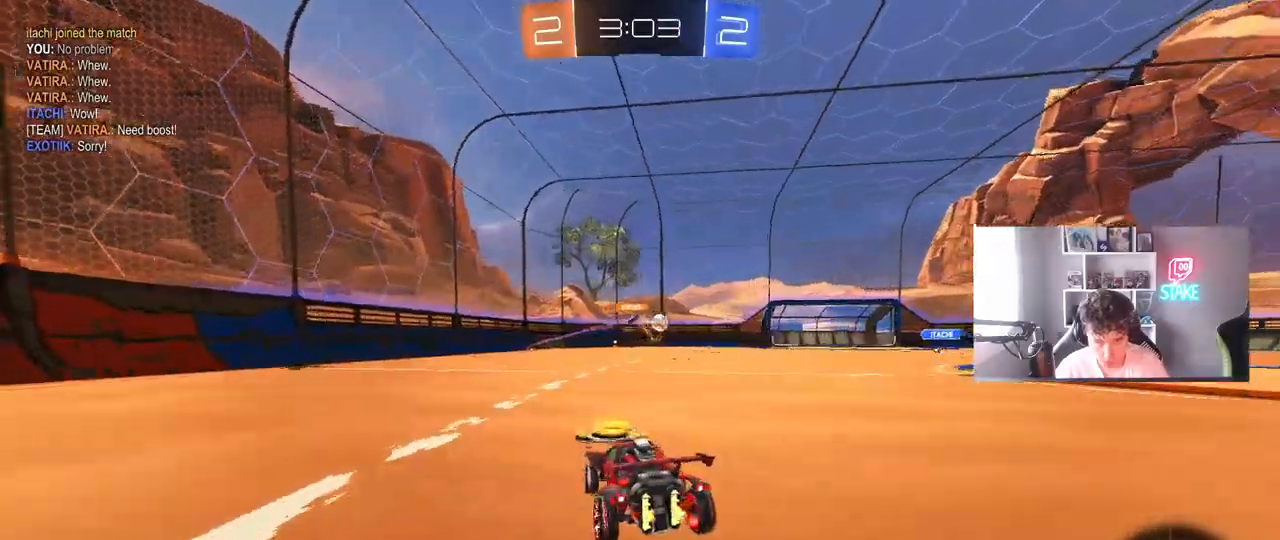
{"keys": ["d", "w"], "mouse": ["left"], "mouse_move": "still", "events": [[100, "d", "up"], [200, "d", "down"], [333, "mouse_left", "down"]]}
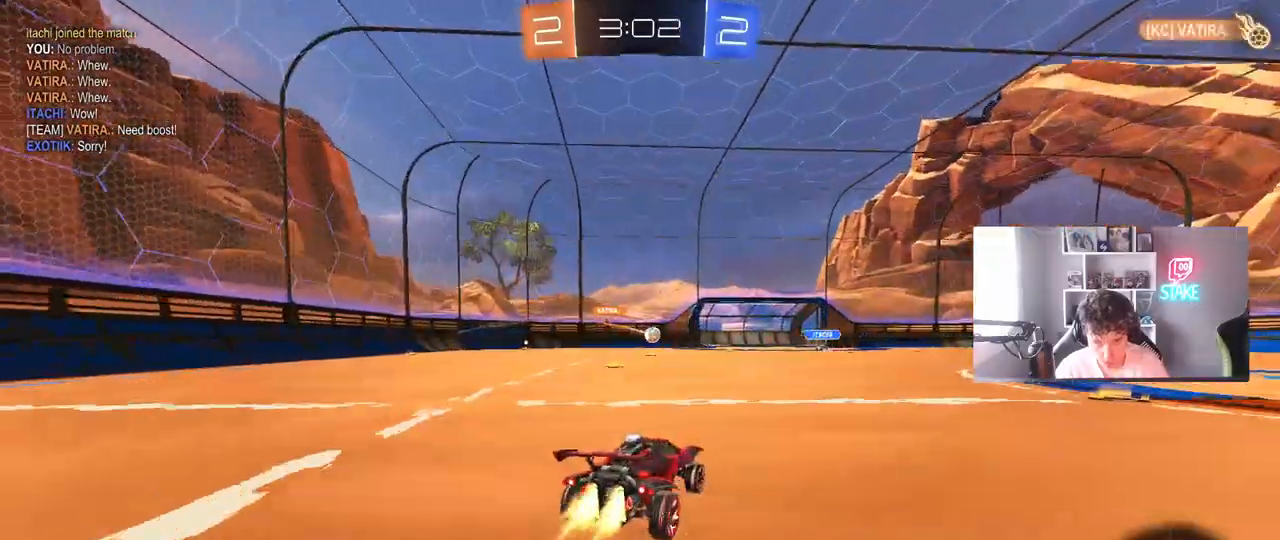
{"keys": ["w"], "mouse": [], "mouse_move": "still", "events": [[450, "d", "up"], [483, "mouse_left", "up"]]}
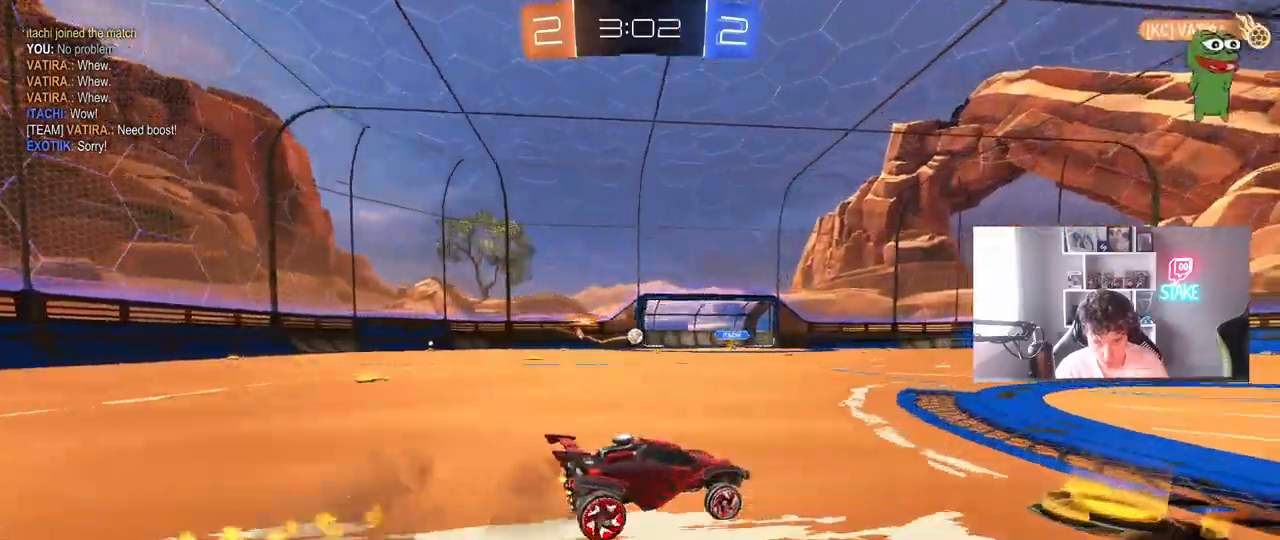
{"keys": ["w"], "mouse": ["left"], "mouse_move": "still", "events": [[33, "a", "down"], [183, "mouse_left", "down"], [417, "a", "up"]]}
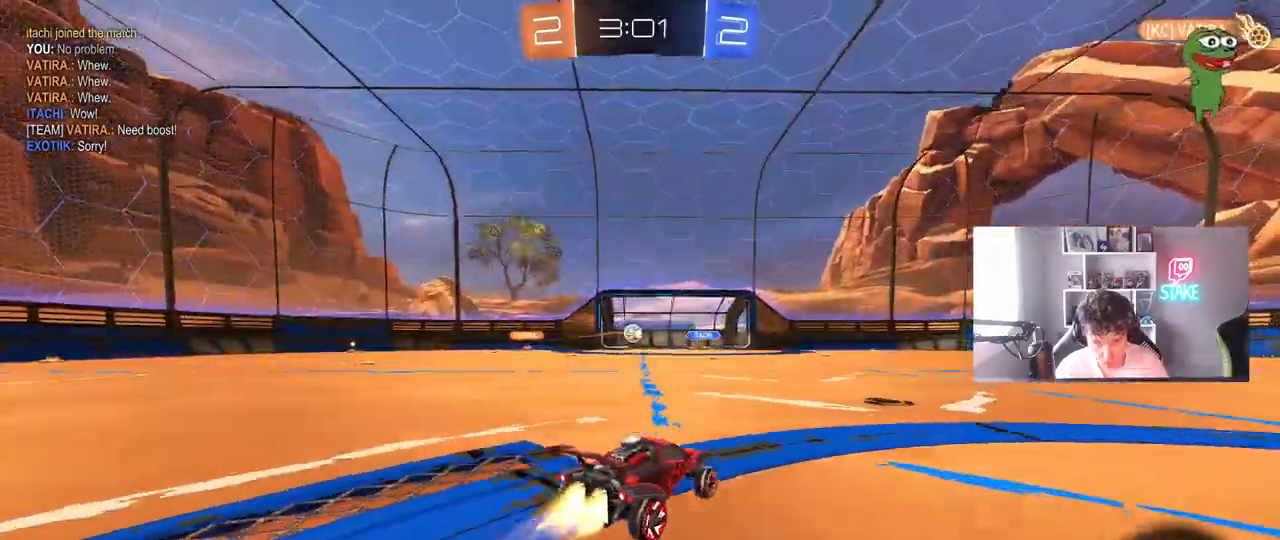
{"keys": ["w"], "mouse": [], "mouse_move": "still", "events": [[100, "a", "down"], [250, "a", "up"], [283, "mouse_left", "up"]]}
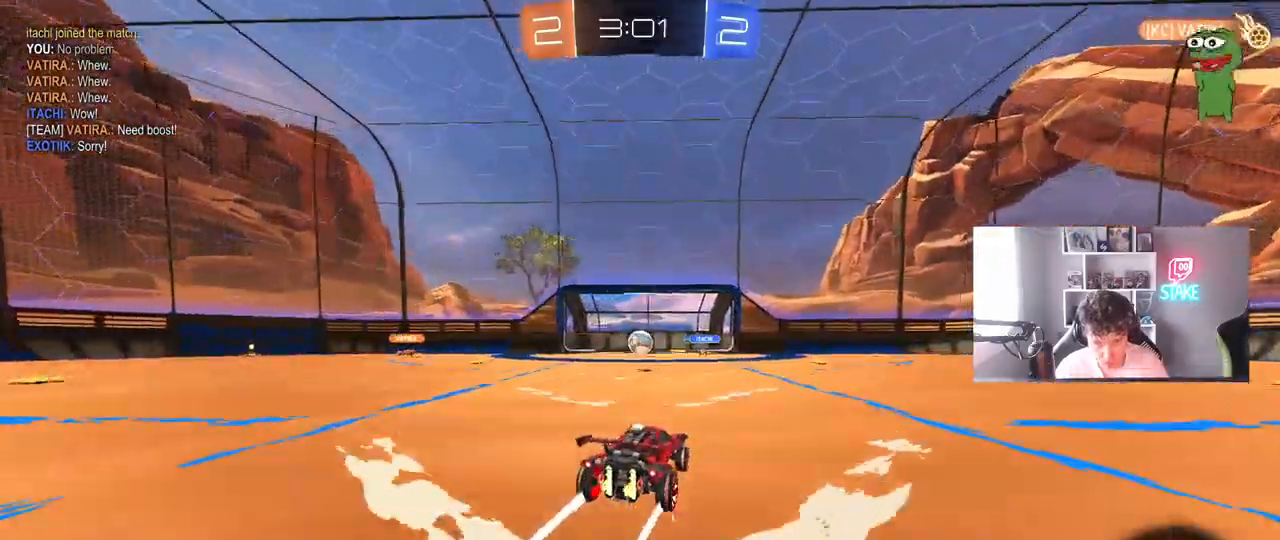
{"keys": [], "mouse": [], "mouse_move": "right", "events": [[350, "a", "down"], [350, "w", "up"], [400, "a", "up"], [400, "mouse_right", "down"], [450, "d", "down"], [450, "mouse_right", "up"], [483, "d", "up"]]}
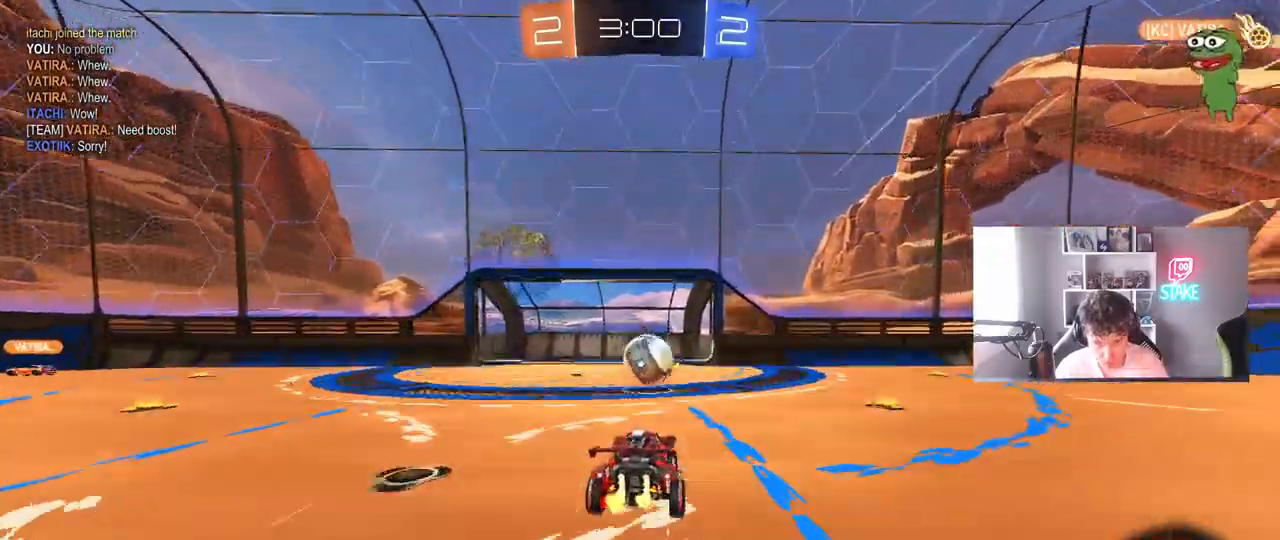
{"keys": ["d", "shift"], "mouse": [], "mouse_move": "still", "events": [[83, "d", "down"], [183, "mouse_right", "down"], [183, "shift", "down"], [317, "mouse_right", "up"]]}
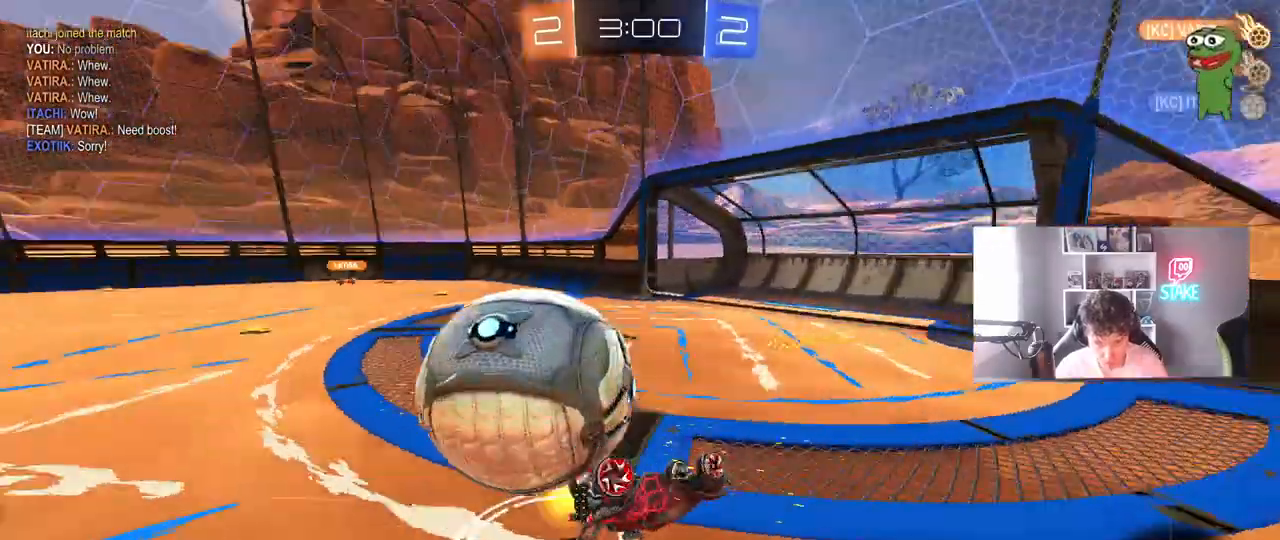
{"keys": ["d", "w"], "mouse": [], "mouse_move": "still", "events": [[283, "w", "down"], [383, "shift", "up"]]}
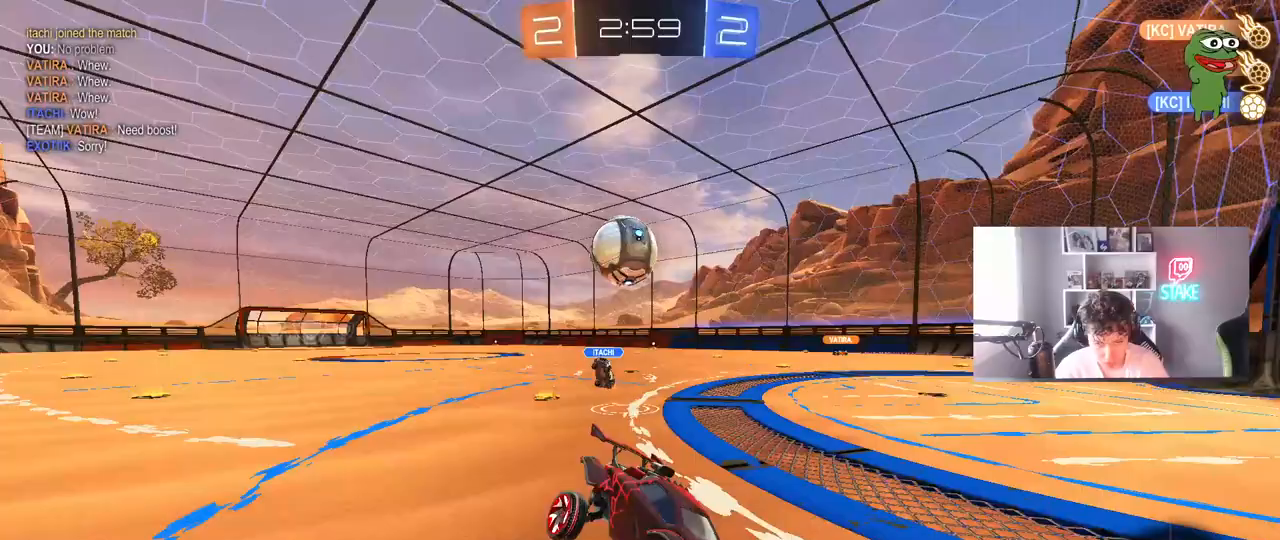
{"keys": ["d", "shift", "w"], "mouse": ["left"], "mouse_move": "down-left", "events": [[400, "mouse_left", "down"], [400, "shift", "down"]]}
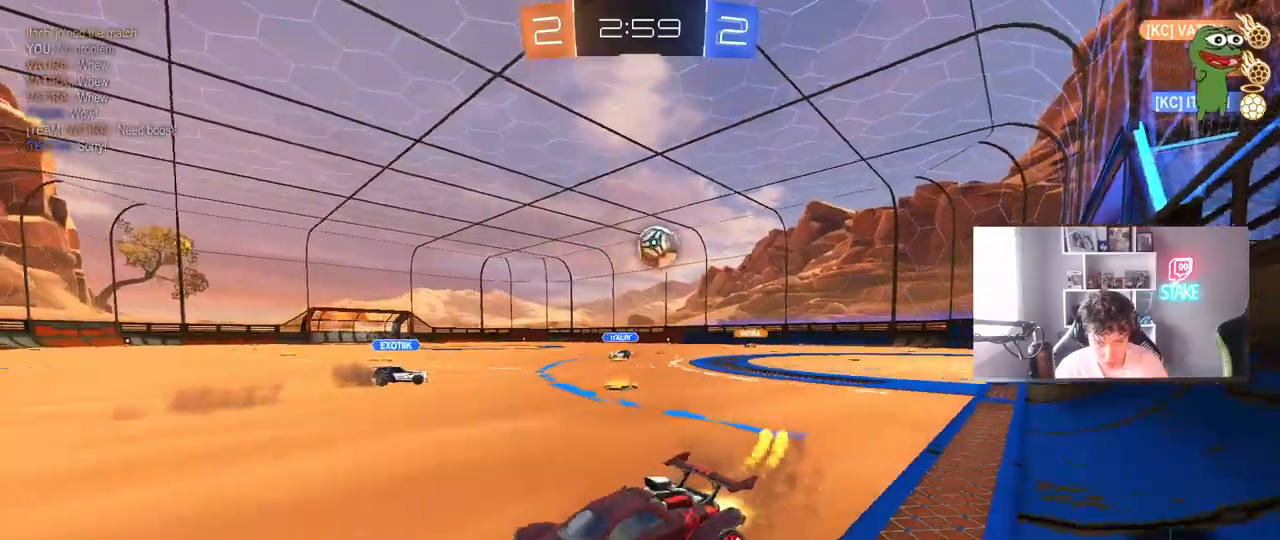
{"keys": ["d", "w"], "mouse": ["left"], "mouse_move": "still", "events": [[33, "shift", "up"], [267, "shift", "down"], [467, "shift", "up"]]}
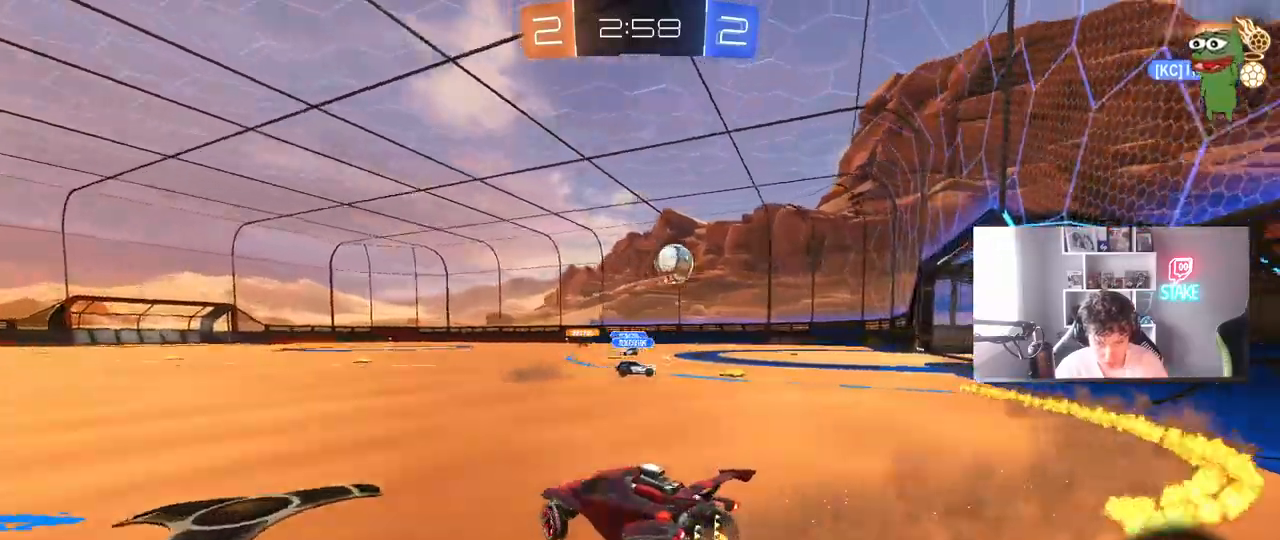
{"keys": ["a", "w"], "mouse": [], "mouse_move": "still", "events": [[50, "d", "up"], [200, "a", "down"], [200, "mouse_left", "up"]]}